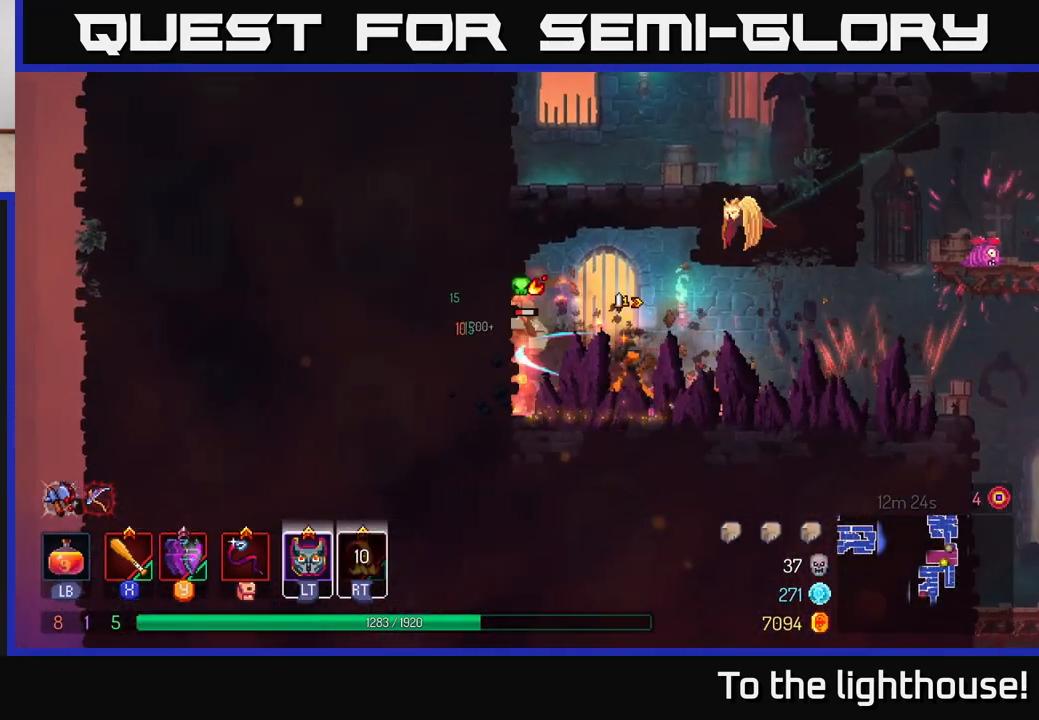
Gameplay with a controller (Xbox layout); each line is a JSON object with the inputs held at the frame after it. "events" lists button and stick changes between this image and that frame as [ms after this image, input, new state], when the widget could be followed in between.
{"buttons": [], "left_stick": "right", "right_stick": "center", "events": [[83, "X", "down"], [167, "X", "up"], [300, "left_stick", "right"], [367, "B", "down"], [467, "B", "up"]]}
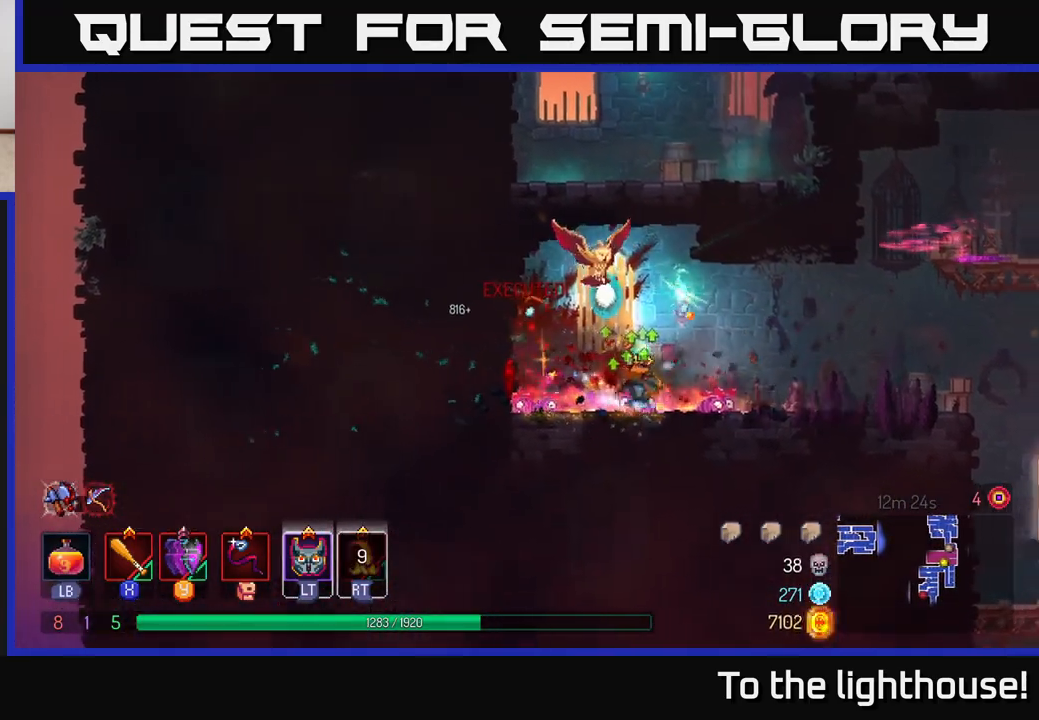
{"buttons": [], "left_stick": "right", "right_stick": "down", "events": [[200, "right_stick", "down"]]}
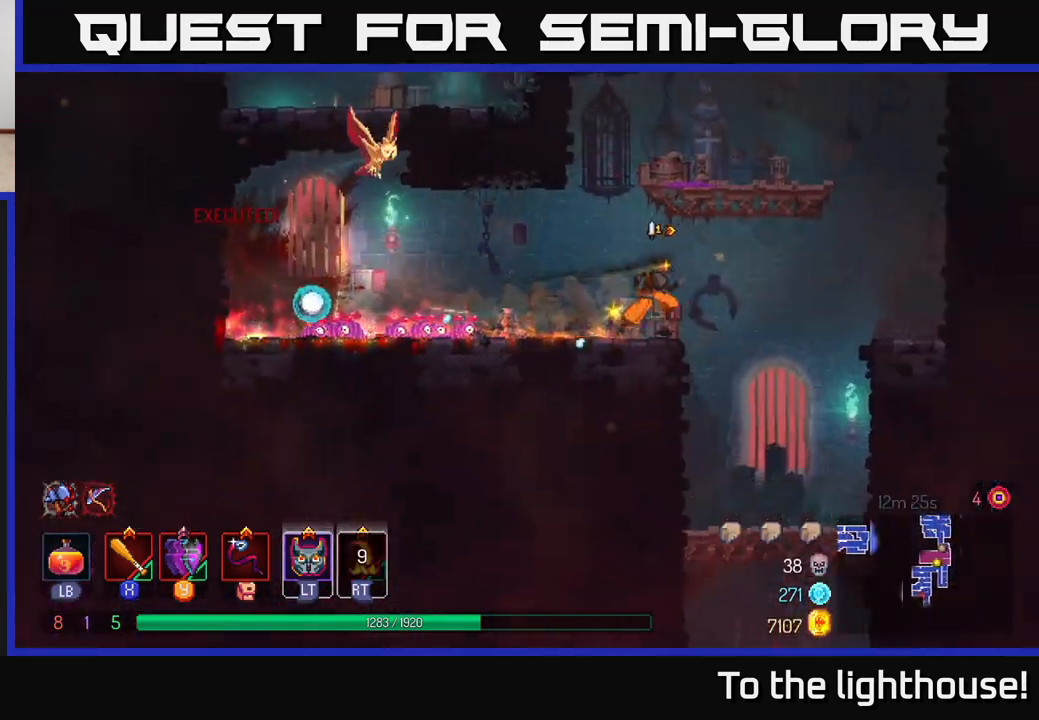
{"buttons": [], "left_stick": "down", "right_stick": "center", "events": [[283, "right_stick", "center"], [300, "left_stick", "down-left"], [483, "left_stick", "down"]]}
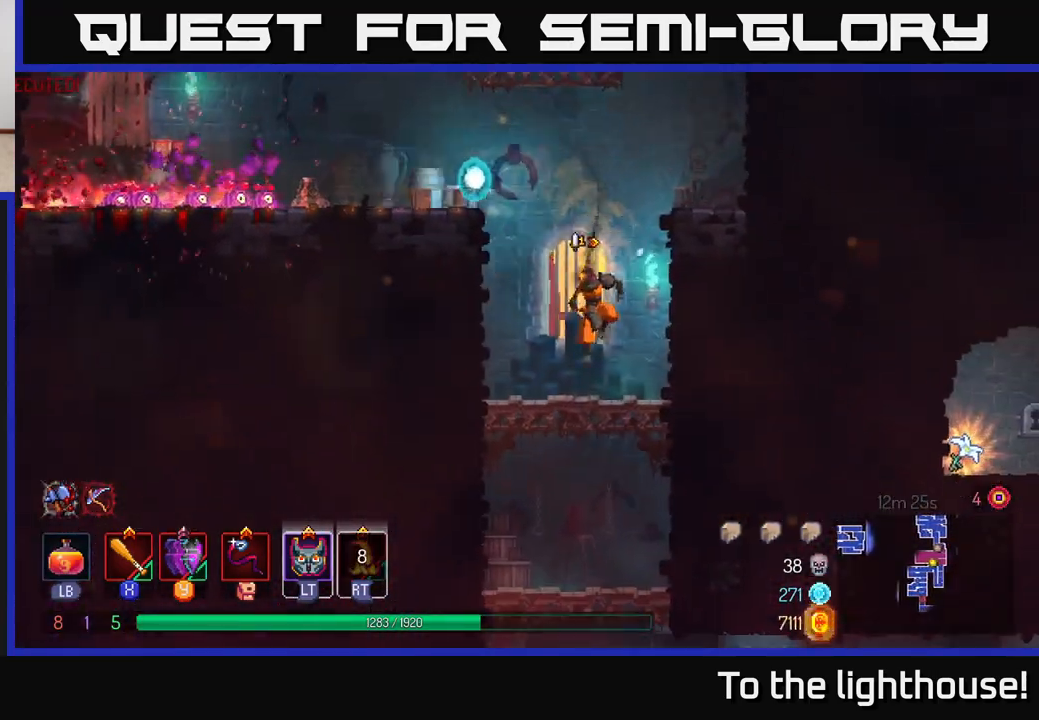
{"buttons": [], "left_stick": "center", "right_stick": "center", "events": [[167, "A", "down"], [200, "A", "up"], [283, "A", "down"], [383, "A", "up"], [450, "left_stick", "center"]]}
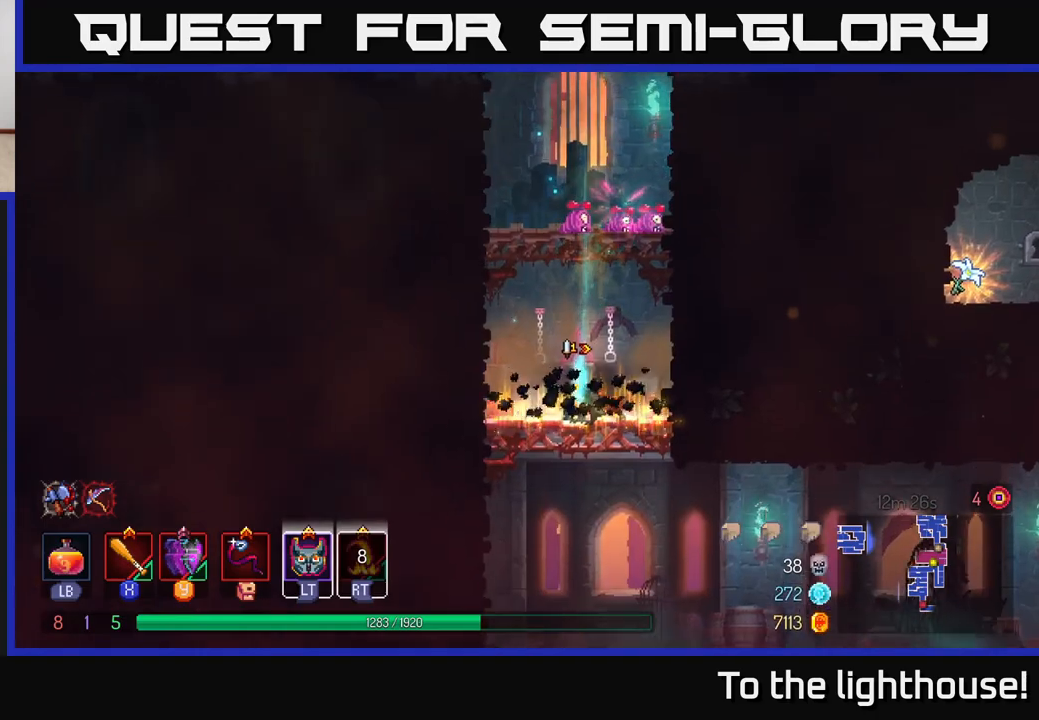
{"buttons": ["A"], "left_stick": "down-right", "right_stick": "center", "events": [[133, "left_stick", "down"], [283, "A", "down"], [333, "A", "up"], [417, "A", "down"], [483, "left_stick", "down-right"]]}
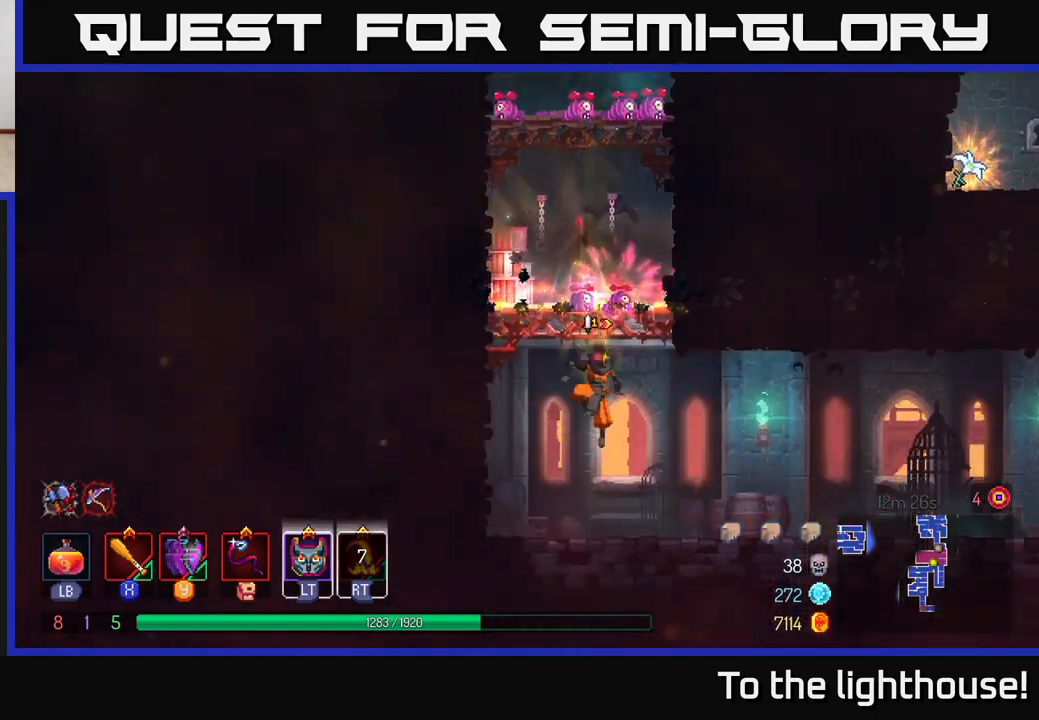
{"buttons": [], "left_stick": "right", "right_stick": "center", "events": [[50, "left_stick", "right"], [67, "A", "up"], [83, "B", "down"], [200, "B", "up"]]}
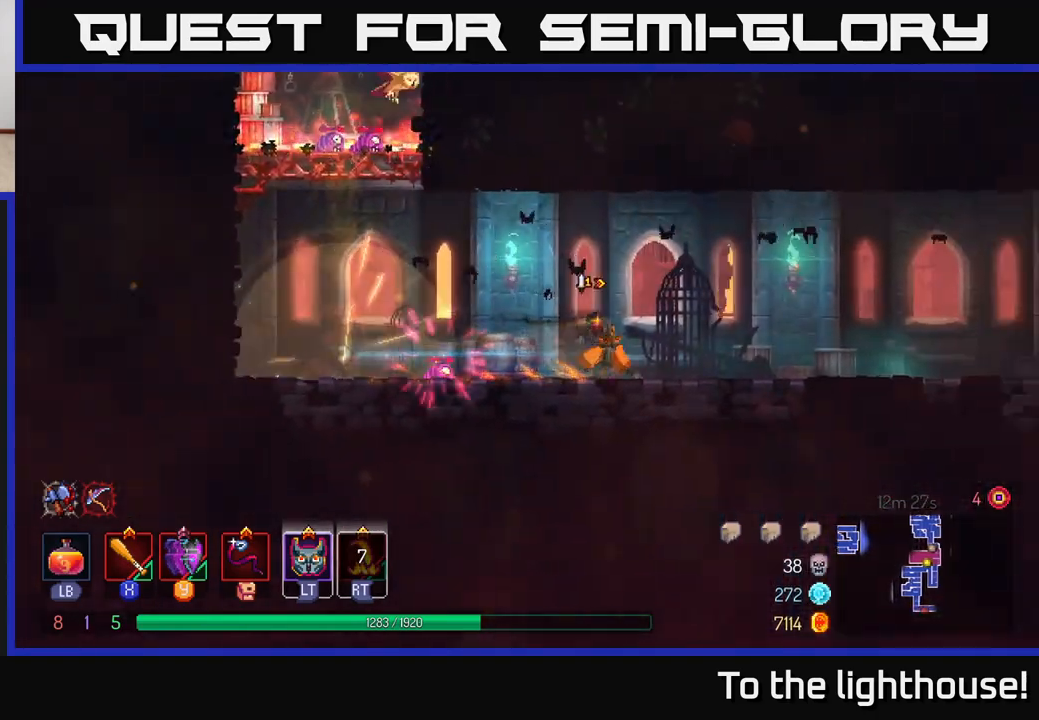
{"buttons": [], "left_stick": "right", "right_stick": "center", "events": []}
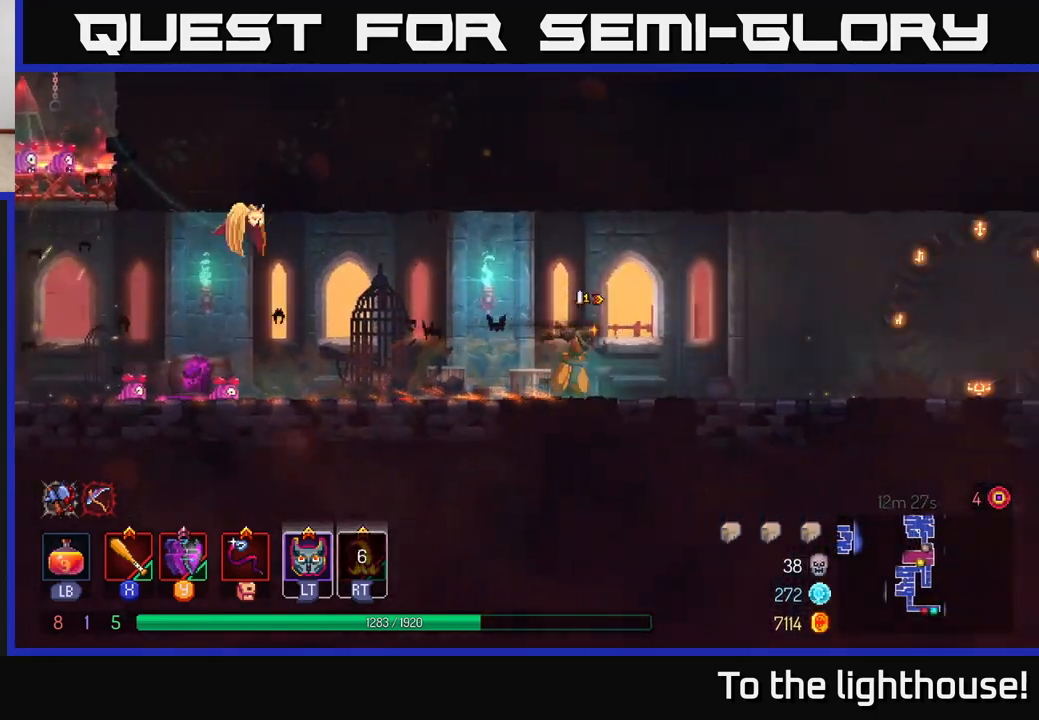
{"buttons": [], "left_stick": "right", "right_stick": "center", "events": []}
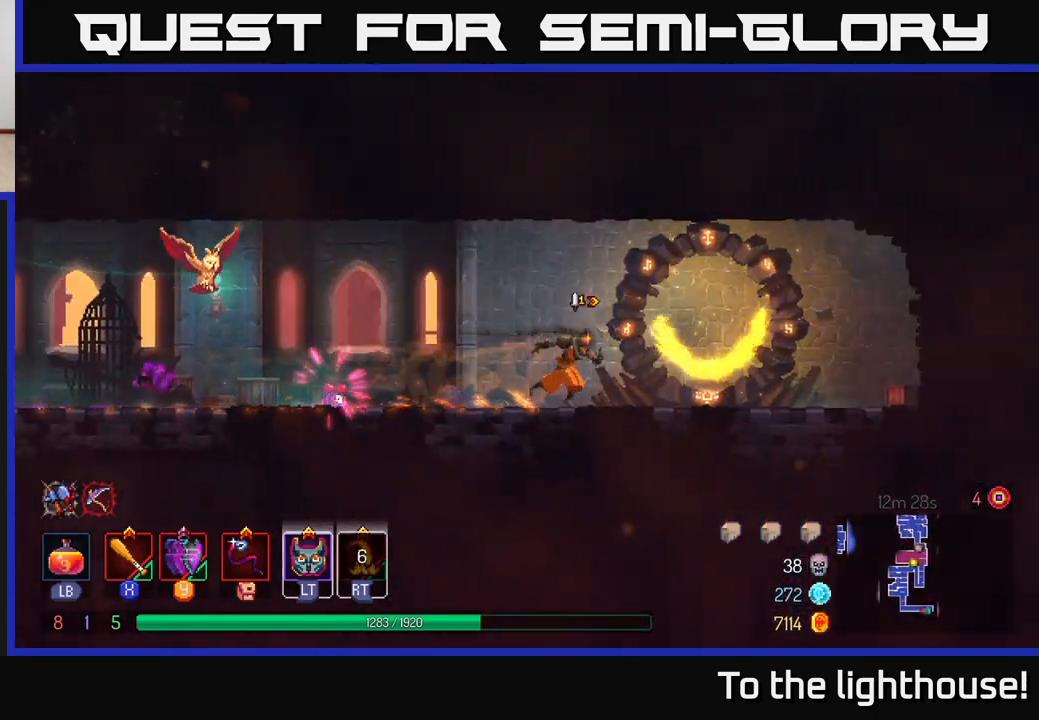
{"buttons": [], "left_stick": "center", "right_stick": "center", "events": [[283, "R1", "down"], [367, "left_stick", "center"], [383, "R1", "up"]]}
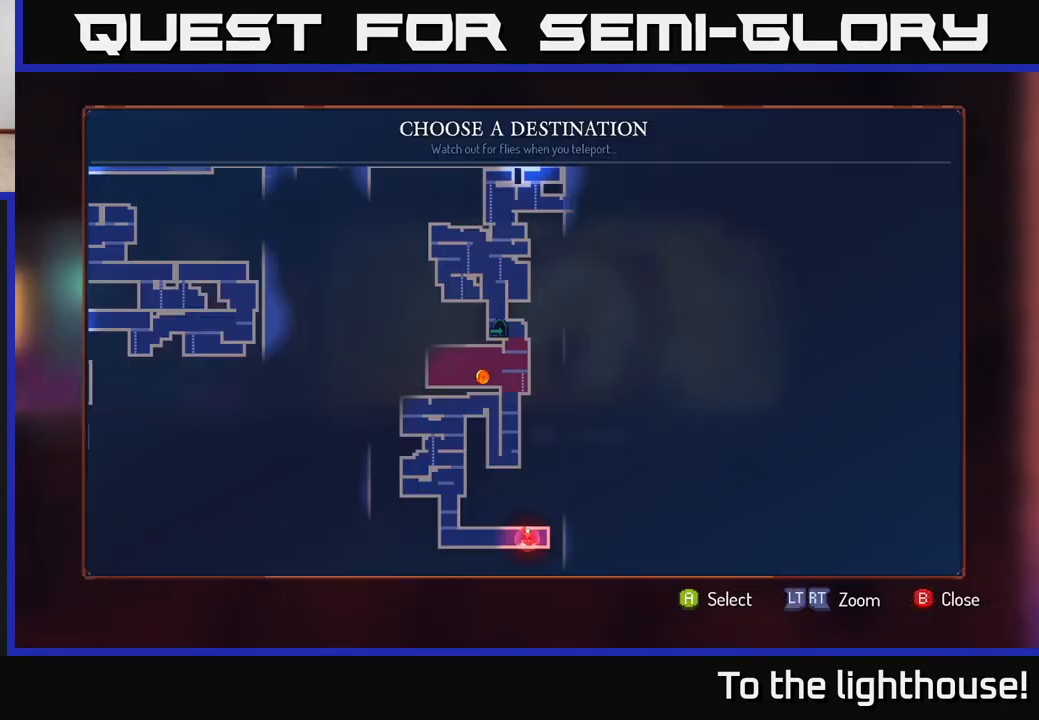
{"buttons": [], "left_stick": "center", "right_stick": "center", "events": [[217, "left_stick", "up"], [417, "left_stick", "center"]]}
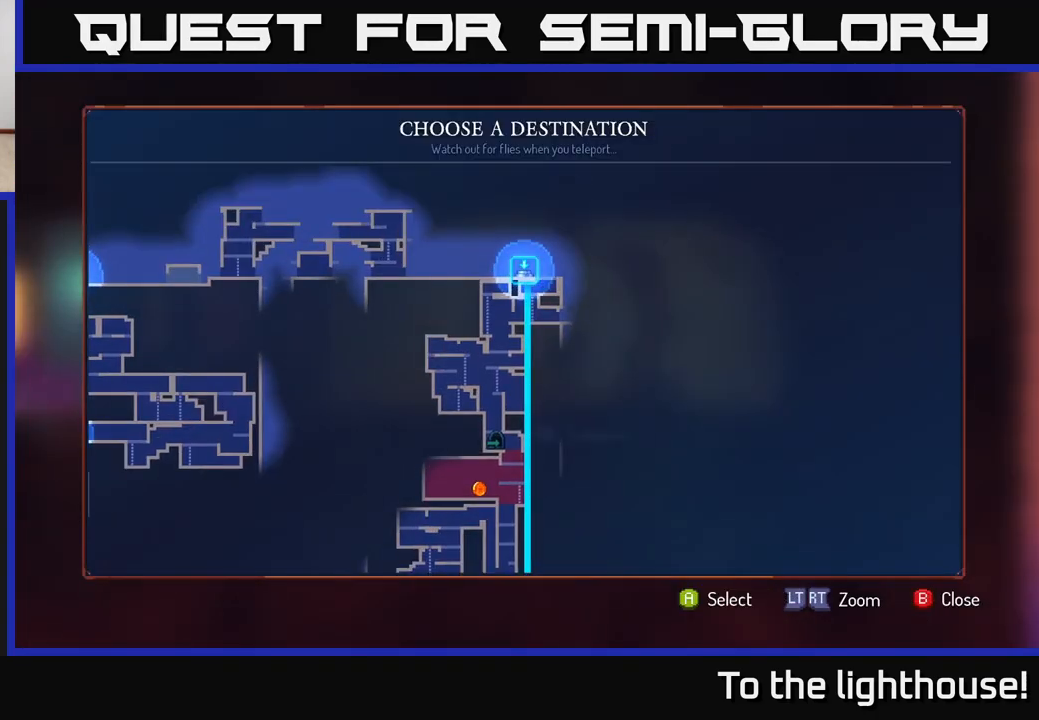
{"buttons": [], "left_stick": "center", "right_stick": "center", "events": [[150, "A", "down"], [233, "A", "up"]]}
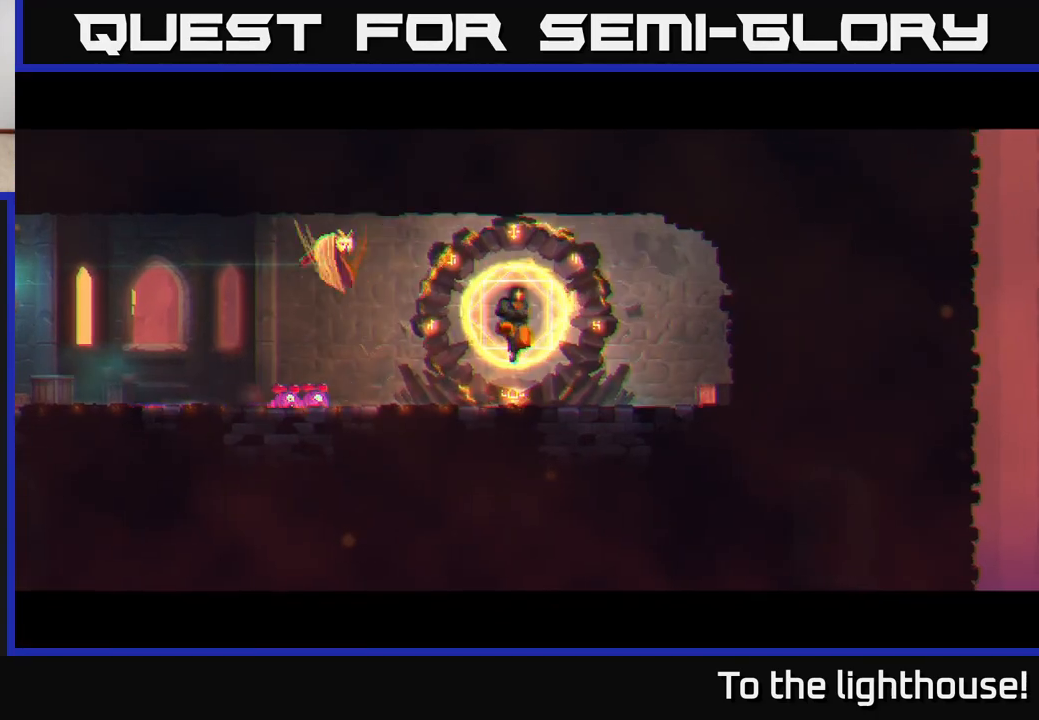
{"buttons": [], "left_stick": "center", "right_stick": "center", "events": [[133, "left_stick", "right"], [400, "left_stick", "center"]]}
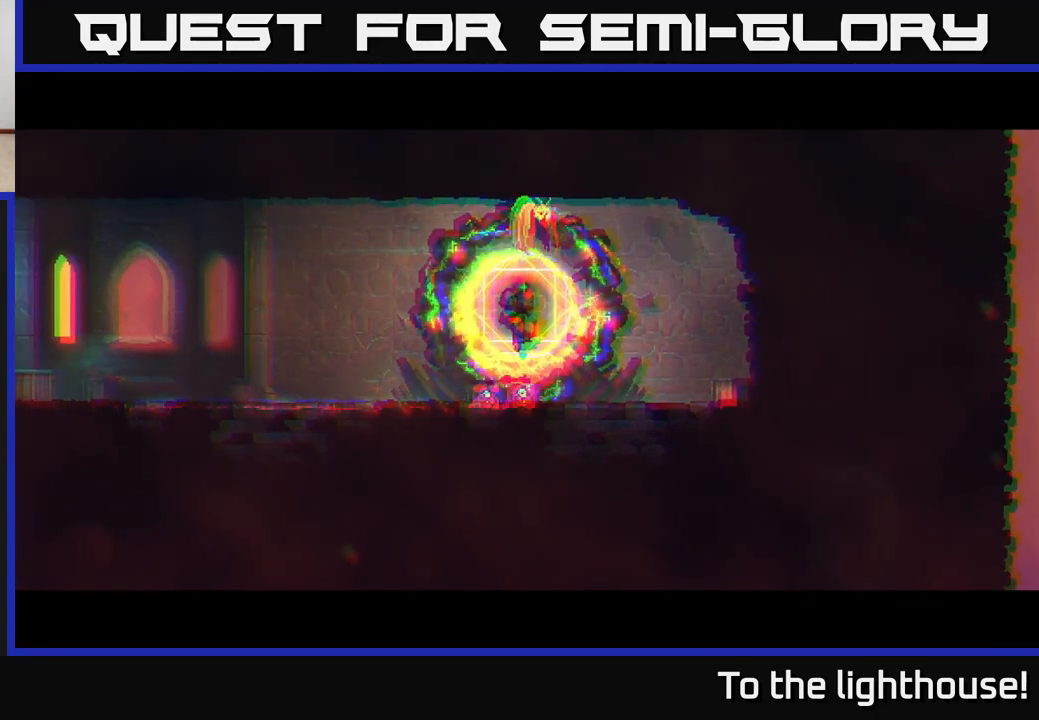
{"buttons": [], "left_stick": "up-right", "right_stick": "center", "events": [[283, "left_stick", "up-right"]]}
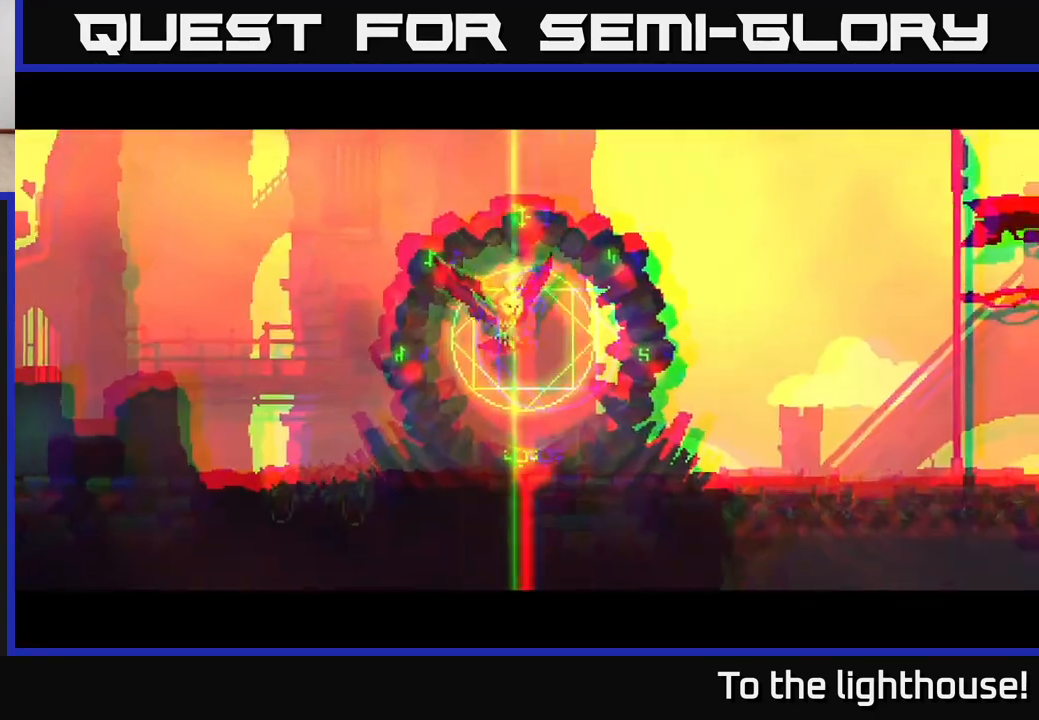
{"buttons": [], "left_stick": "right", "right_stick": "center", "events": [[350, "left_stick", "right"]]}
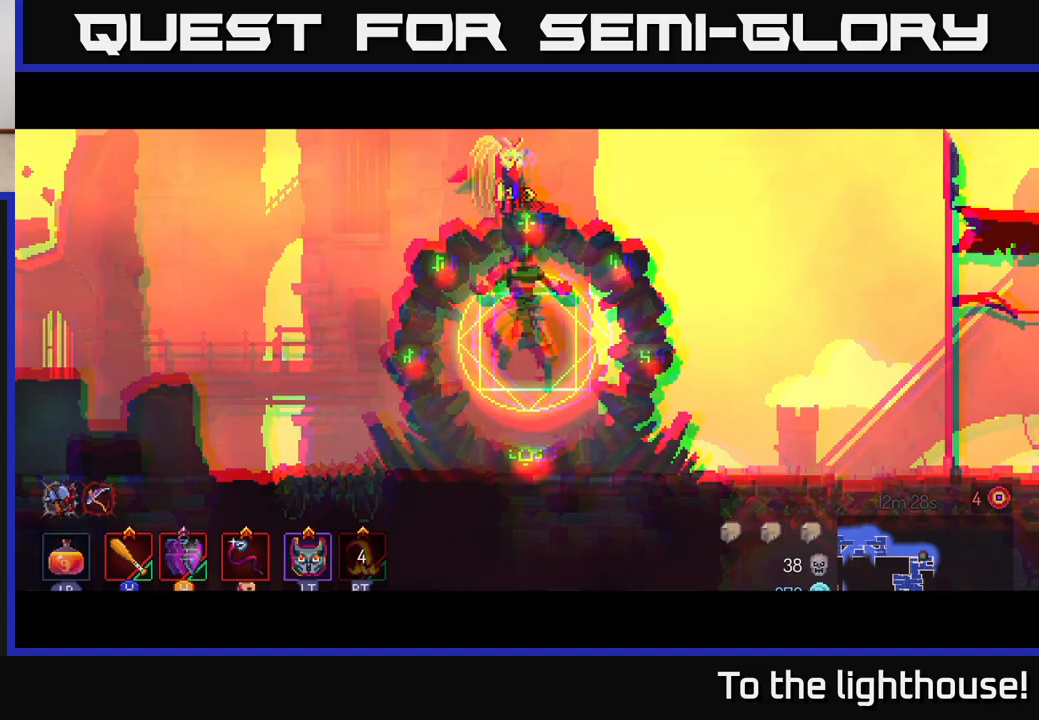
{"buttons": [], "left_stick": "right", "right_stick": "center", "events": []}
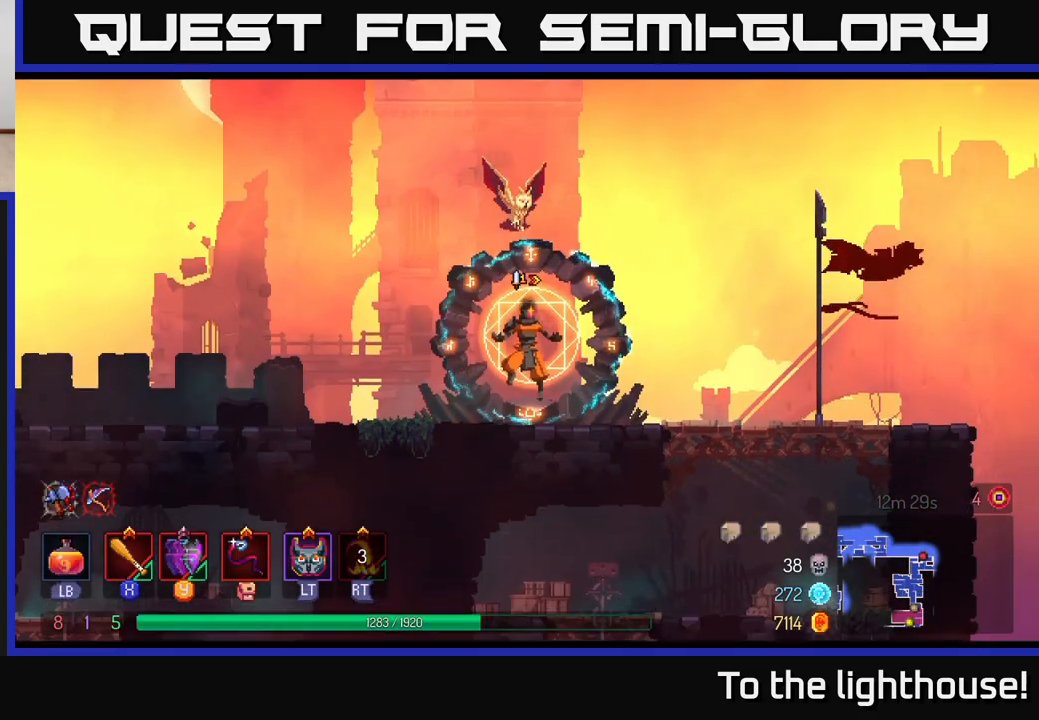
{"buttons": [], "left_stick": "right", "right_stick": "center", "events": [[17, "B", "down"], [67, "B", "up"], [183, "B", "down"], [217, "B", "up"], [317, "B", "down"], [383, "B", "up"]]}
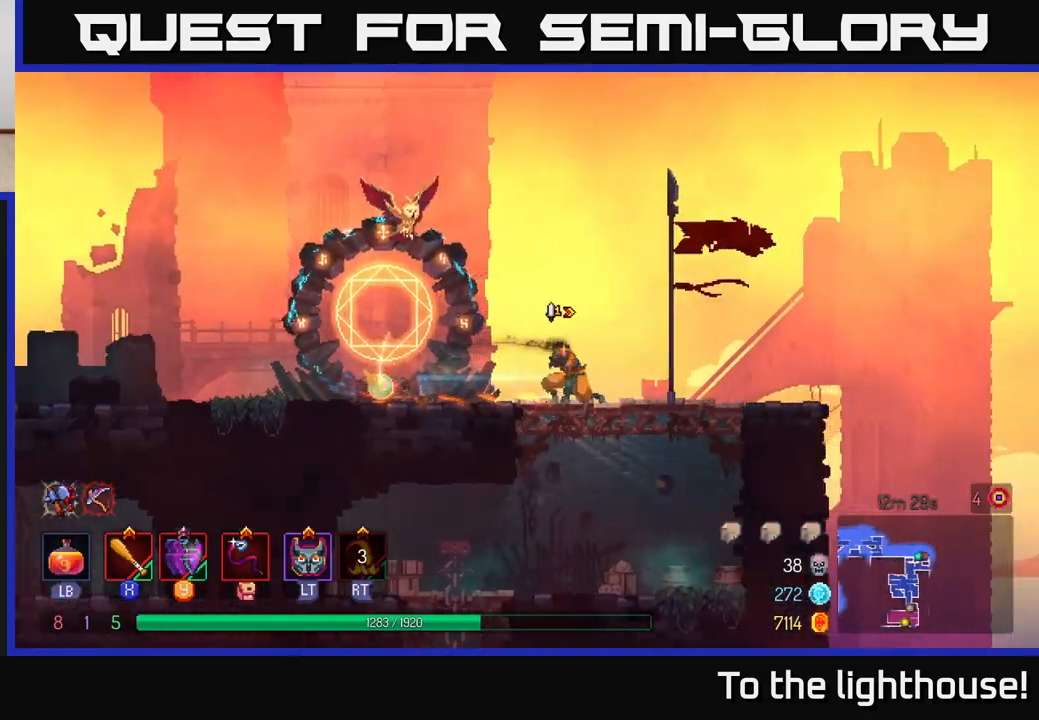
{"buttons": ["A"], "left_stick": "right", "right_stick": "center", "events": [[467, "A", "down"]]}
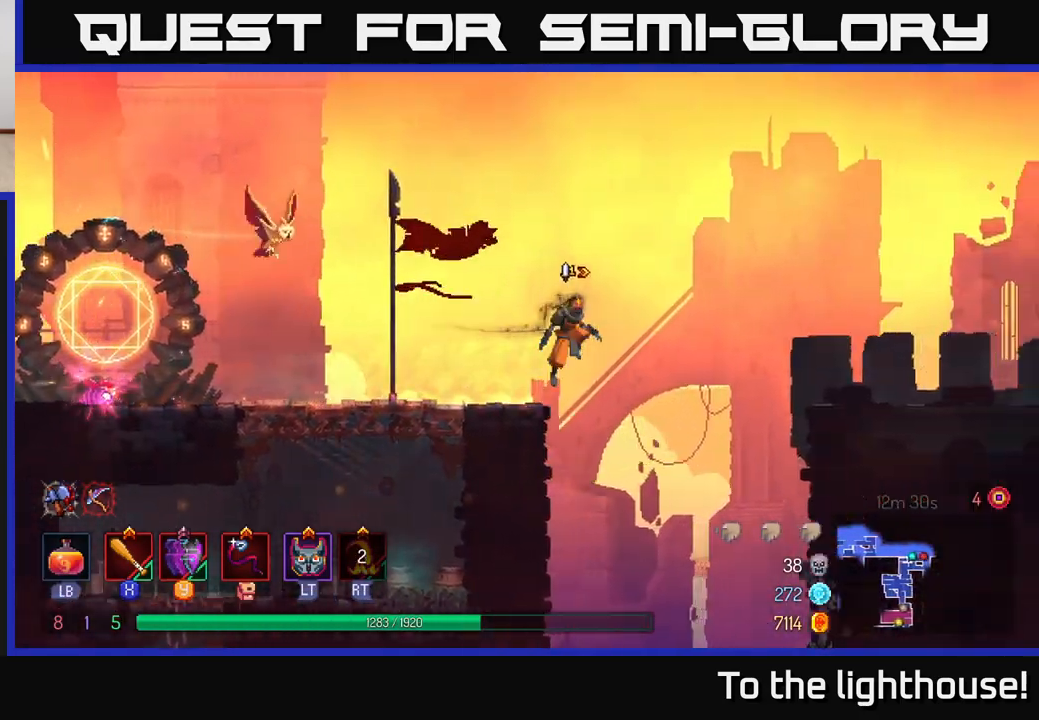
{"buttons": [], "left_stick": "right", "right_stick": "center", "events": [[183, "A", "up"], [283, "A", "down"], [350, "A", "up"]]}
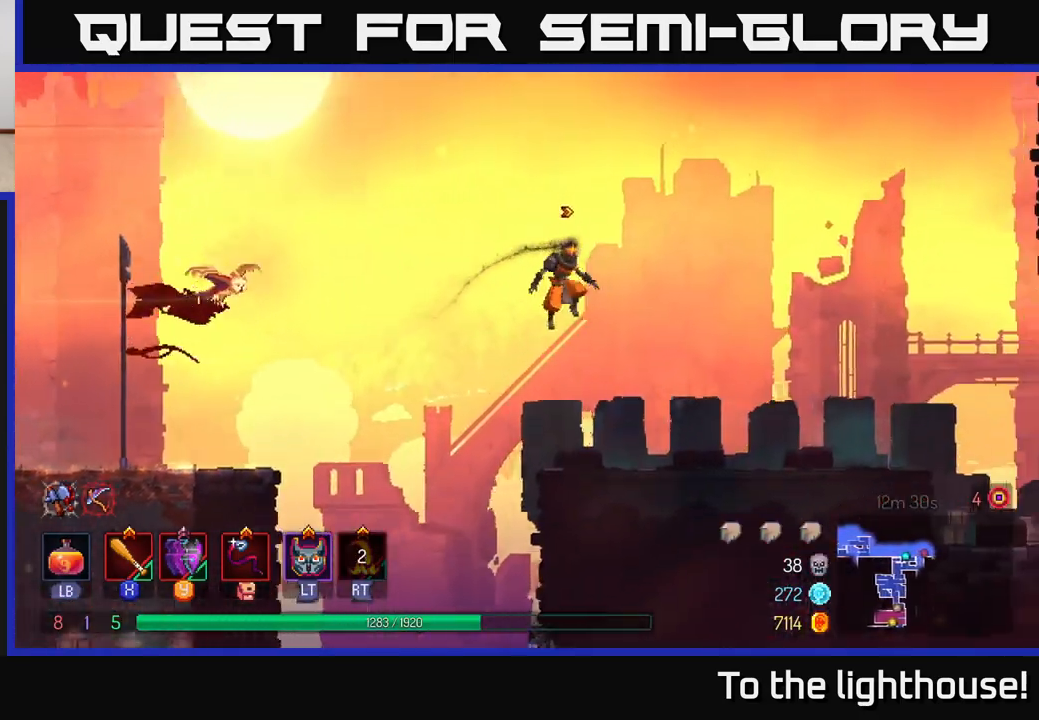
{"buttons": ["B"], "left_stick": "right", "right_stick": "center", "events": [[350, "B", "down"]]}
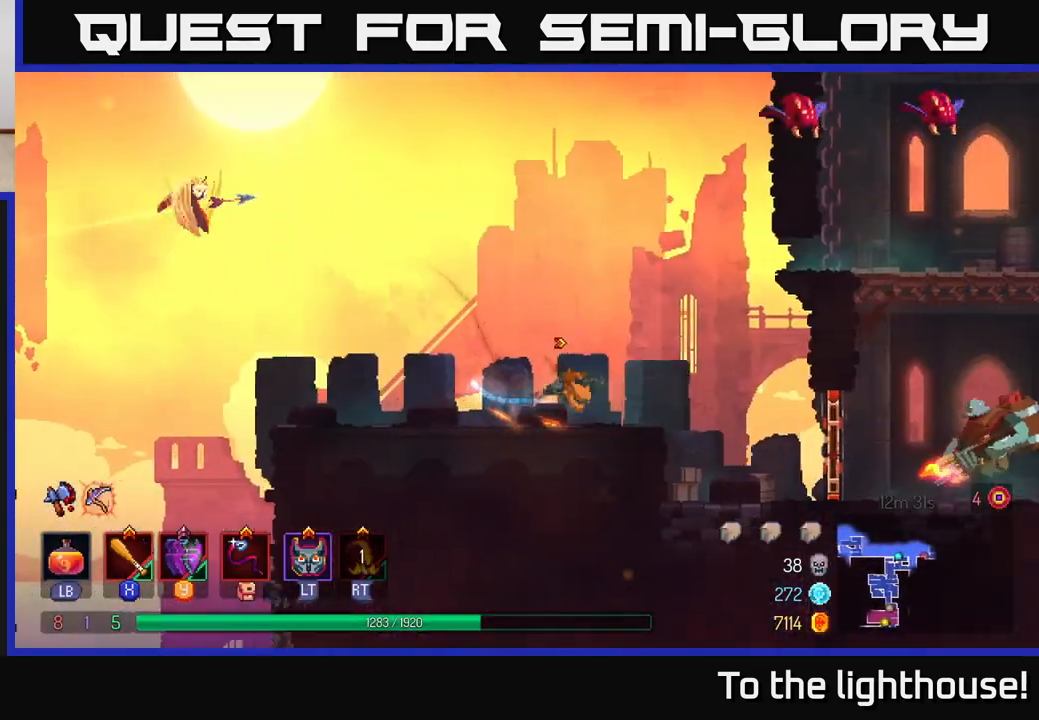
{"buttons": [], "left_stick": "right", "right_stick": "center", "events": [[50, "B", "up"], [350, "R1", "down"], [467, "R1", "up"]]}
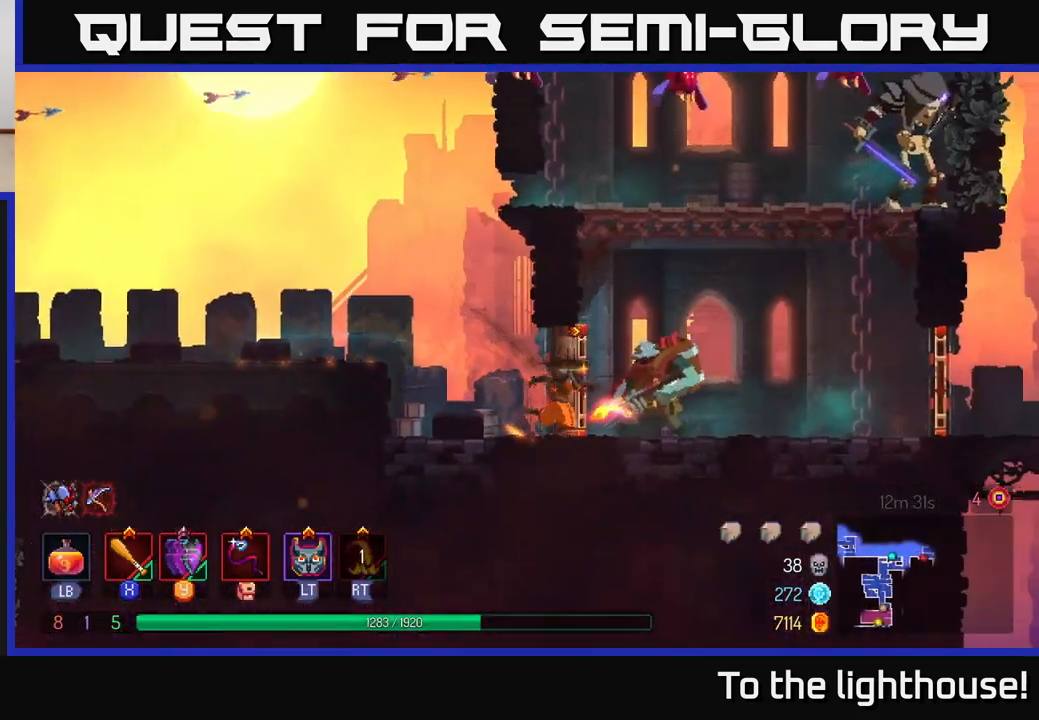
{"buttons": ["X"], "left_stick": "left", "right_stick": "center", "events": [[133, "B", "down"], [250, "B", "up"], [367, "left_stick", "left"], [433, "X", "down"]]}
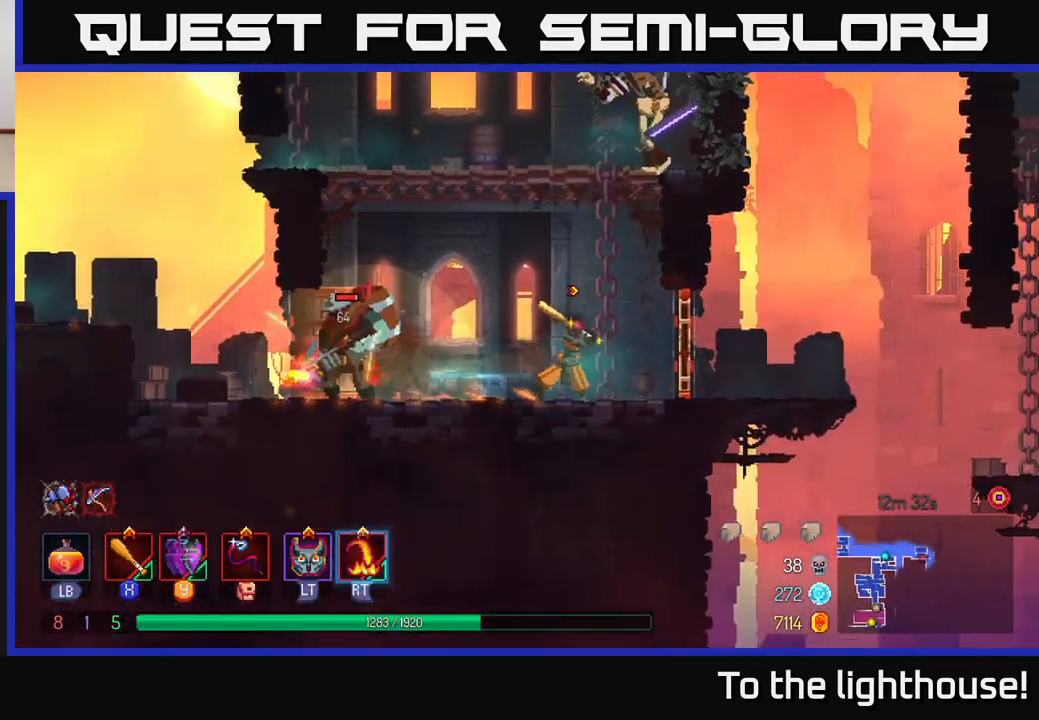
{"buttons": ["X"], "left_stick": "left", "right_stick": "center", "events": [[17, "X", "up"], [450, "X", "down"]]}
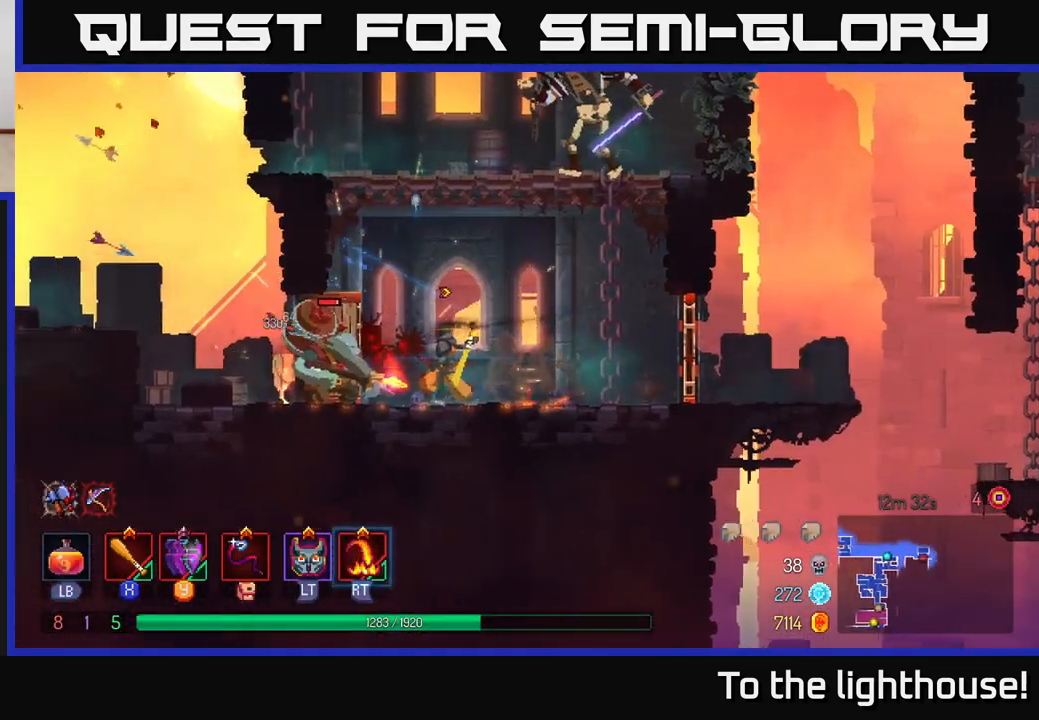
{"buttons": [], "left_stick": "center", "right_stick": "center", "events": [[17, "X", "up"], [167, "X", "down"], [250, "X", "up"], [350, "X", "down"], [467, "X", "up"], [467, "left_stick", "center"]]}
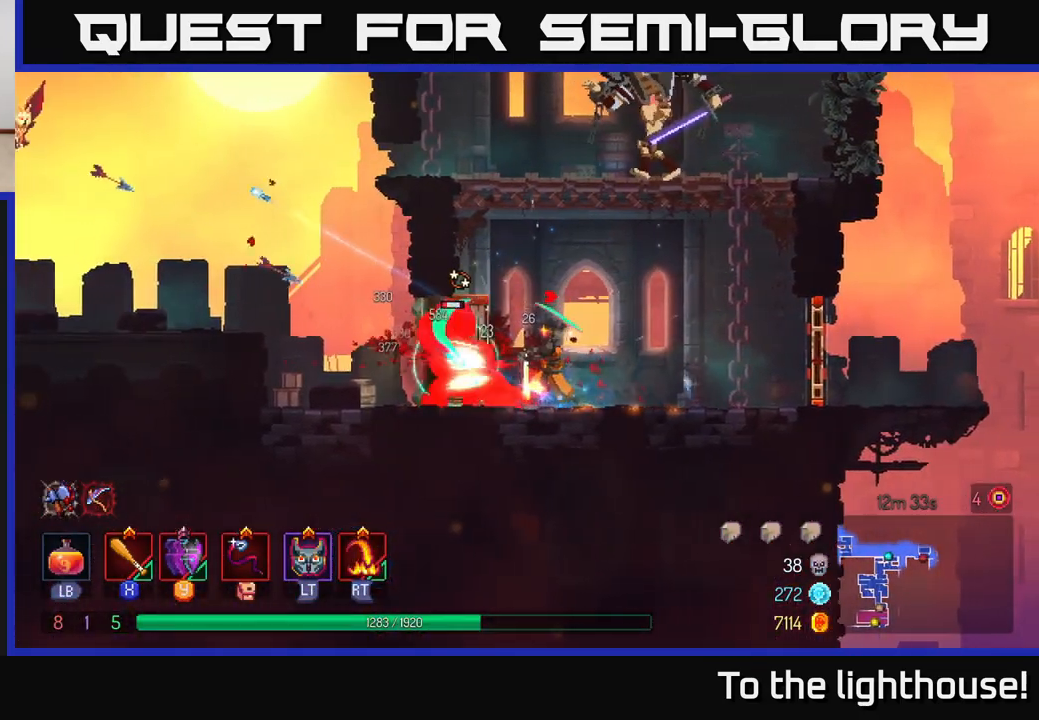
{"buttons": [], "left_stick": "right", "right_stick": "center", "events": [[250, "X", "down"], [333, "X", "up"], [500, "left_stick", "right"]]}
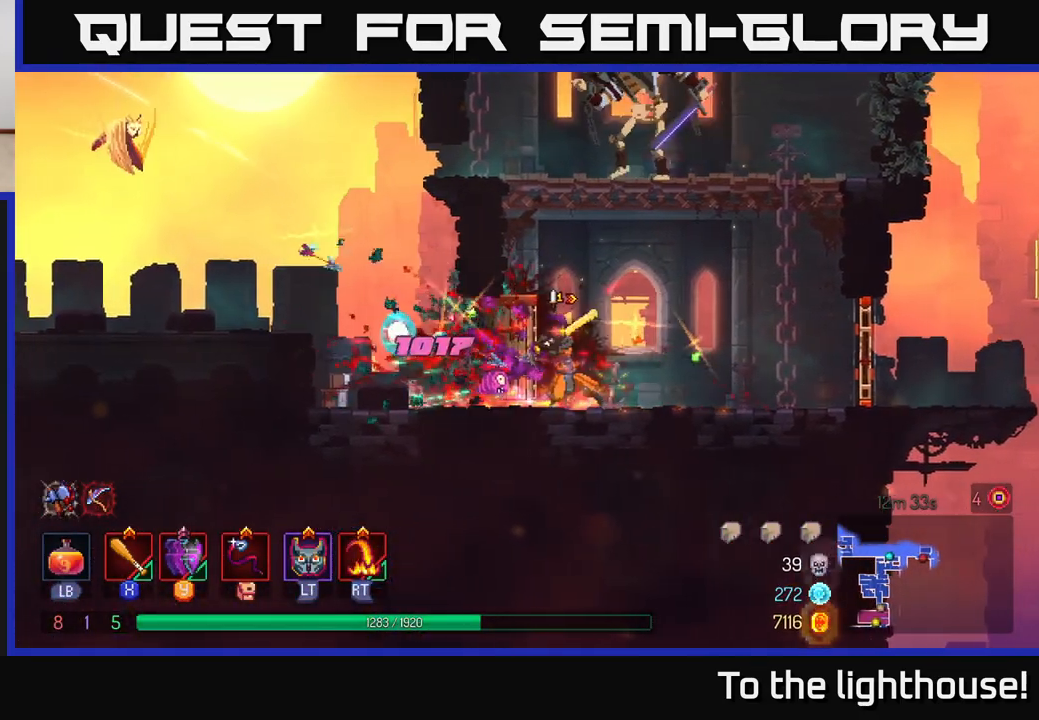
{"buttons": ["R2"], "left_stick": "left", "right_stick": "center", "events": [[100, "A", "down"], [200, "A", "up"], [300, "A", "down"], [400, "A", "up"], [400, "left_stick", "left"], [467, "R2", "down"]]}
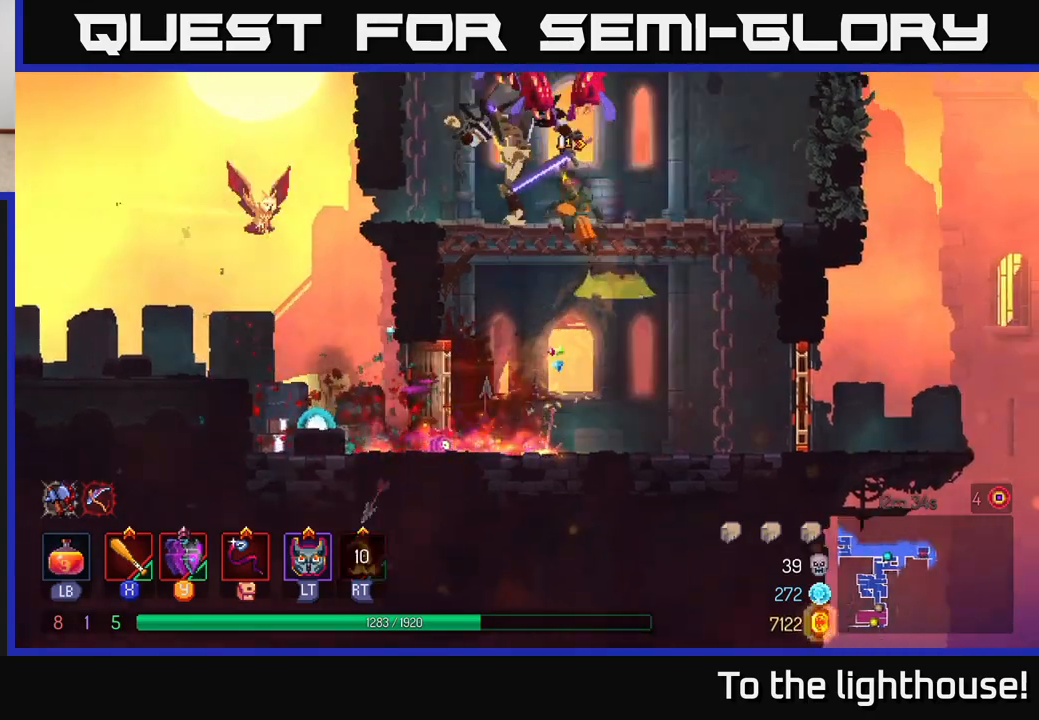
{"buttons": [], "left_stick": "right", "right_stick": "center", "events": [[50, "R2", "up"], [217, "left_stick", "center"], [417, "left_stick", "right"]]}
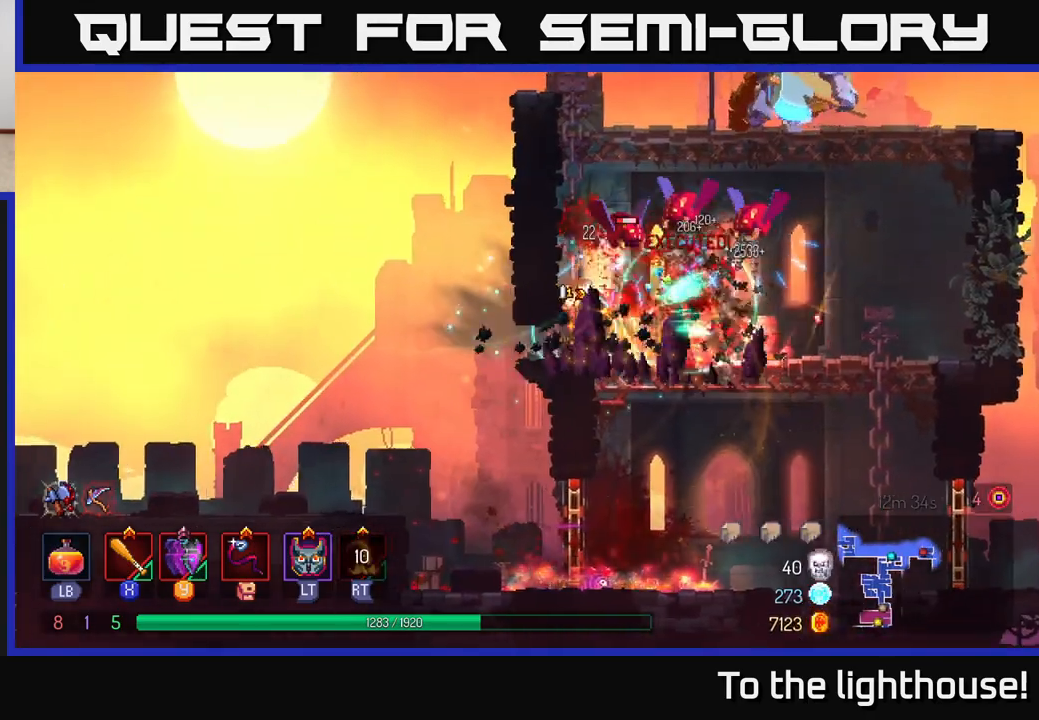
{"buttons": [], "left_stick": "right", "right_stick": "center", "events": [[217, "X", "down"], [300, "X", "up"], [417, "X", "down"], [500, "X", "up"]]}
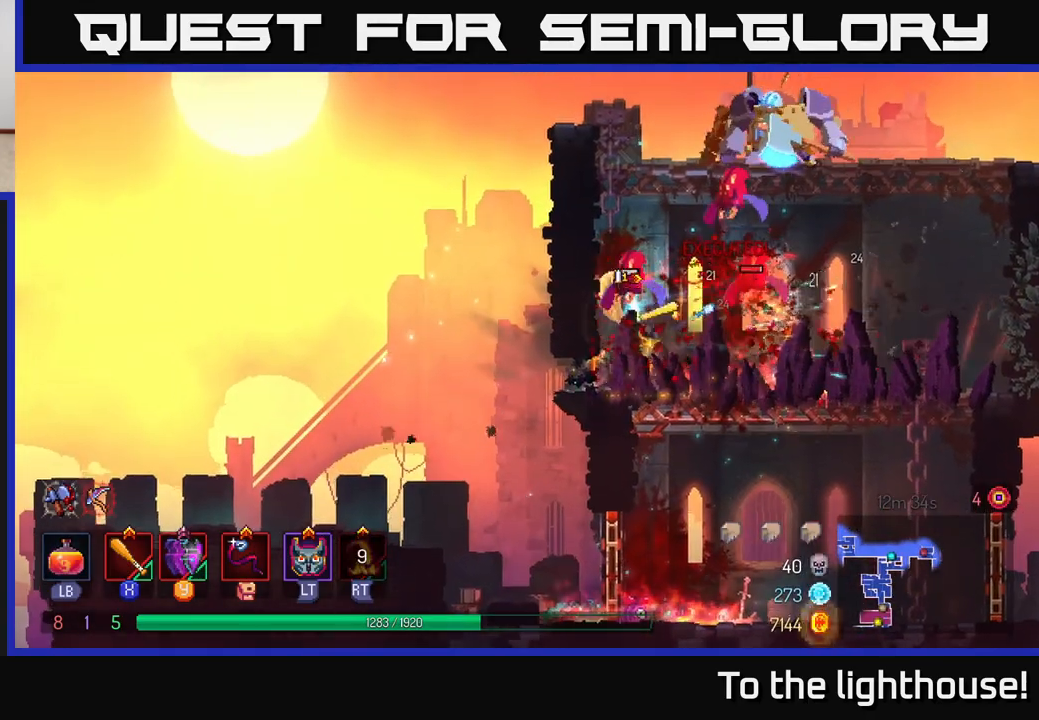
{"buttons": ["B"], "left_stick": "right", "right_stick": "center", "events": [[100, "X", "down"], [200, "X", "up"], [250, "X", "down"], [333, "X", "up"], [500, "B", "down"]]}
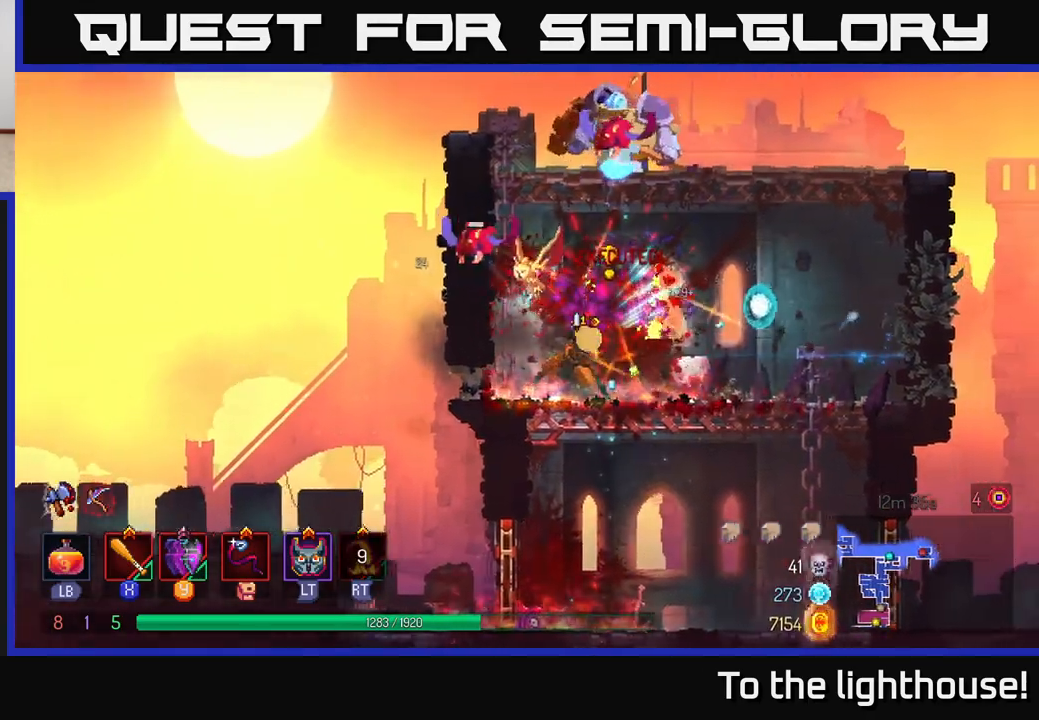
{"buttons": ["A"], "left_stick": "left", "right_stick": "center", "events": [[100, "B", "up"], [250, "A", "down"], [300, "left_stick", "left"], [383, "A", "up"], [433, "A", "down"]]}
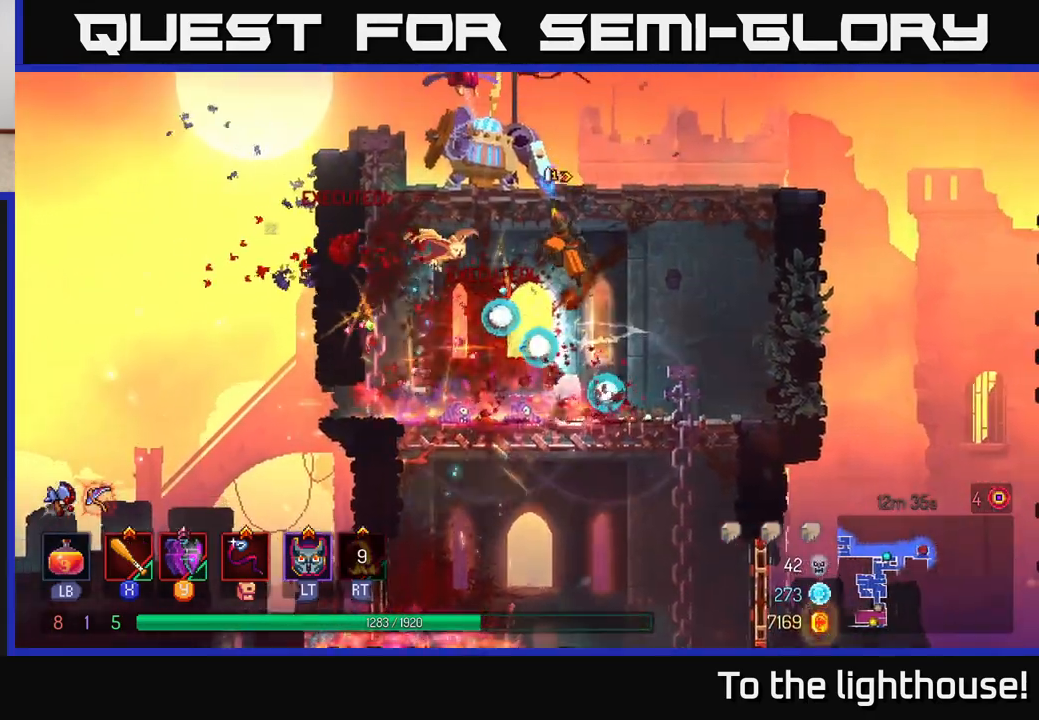
{"buttons": [], "left_stick": "left", "right_stick": "center", "events": [[50, "X", "down"], [83, "A", "up"], [150, "X", "up"], [183, "left_stick", "center"], [233, "X", "down"], [317, "X", "up"], [400, "X", "down"], [433, "left_stick", "left"], [500, "X", "up"]]}